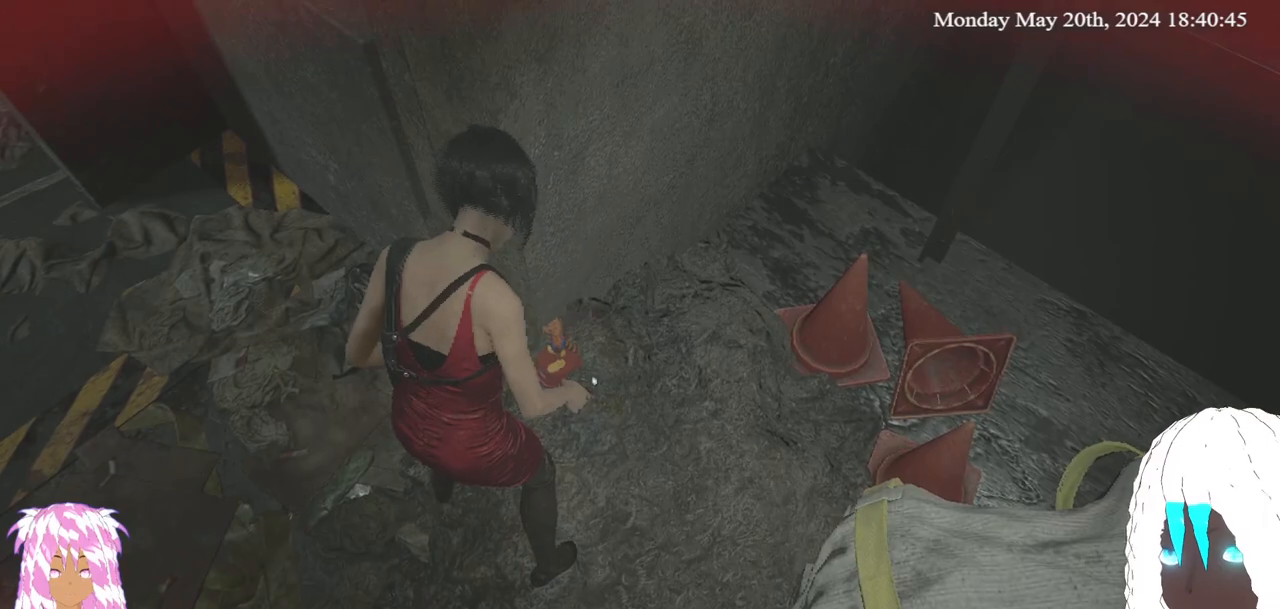
Gameplay with a controller (PlayStation layout); each line is a JSON object with the inputs held at the frame after it. "events" lists button and stick changes between this image and that frame as [ms after this image, input, new state], when the widget could be followed in between.
{"buttons": [], "left_stick": "center", "right_stick": "right", "events": [[150, "right_stick", "right"]]}
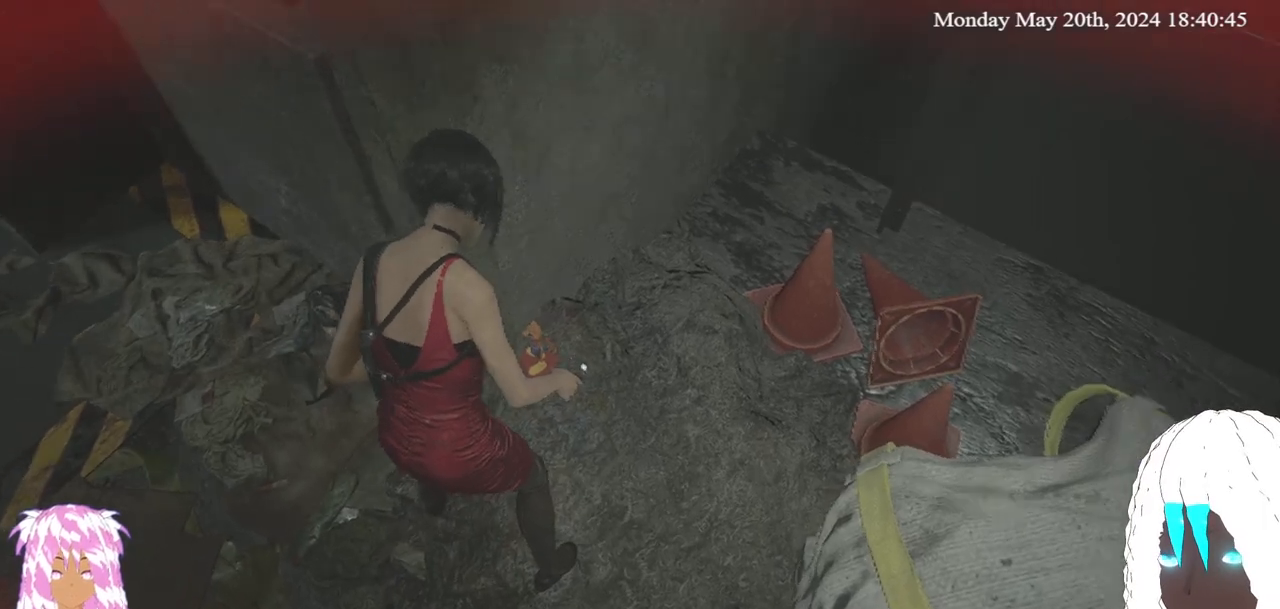
{"buttons": [], "left_stick": "right", "right_stick": "right", "events": [[417, "left_stick", "right"]]}
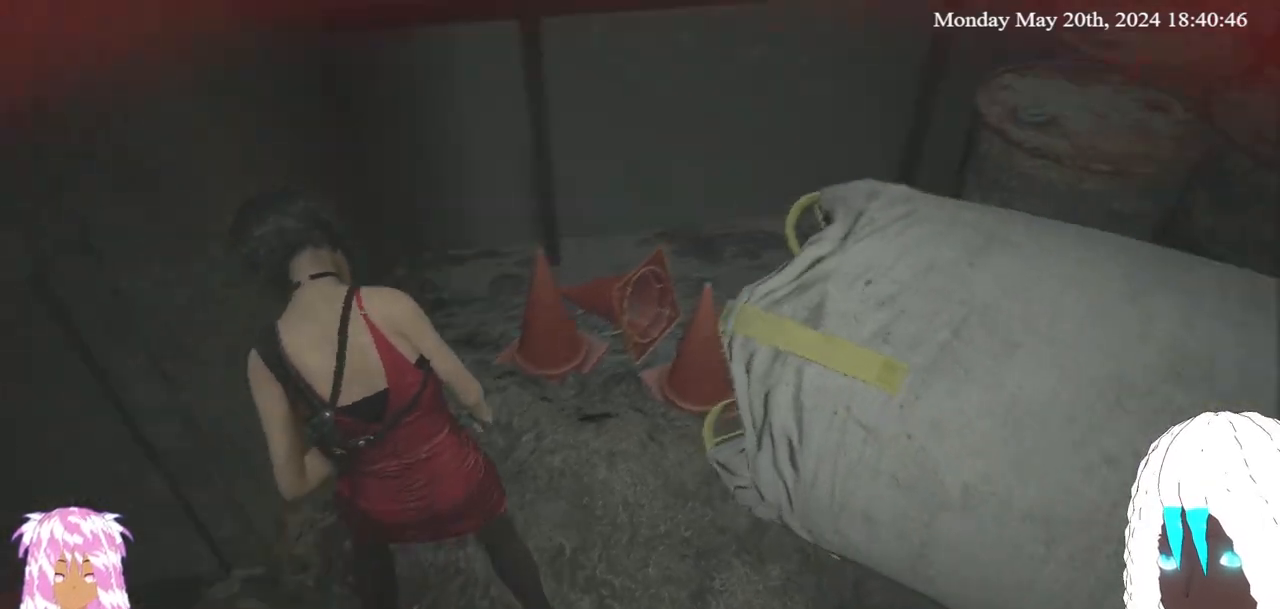
{"buttons": [], "left_stick": "center", "right_stick": "center", "events": [[33, "left_stick", "up-right"], [217, "left_stick", "up"], [350, "right_stick", "center"], [467, "left_stick", "center"]]}
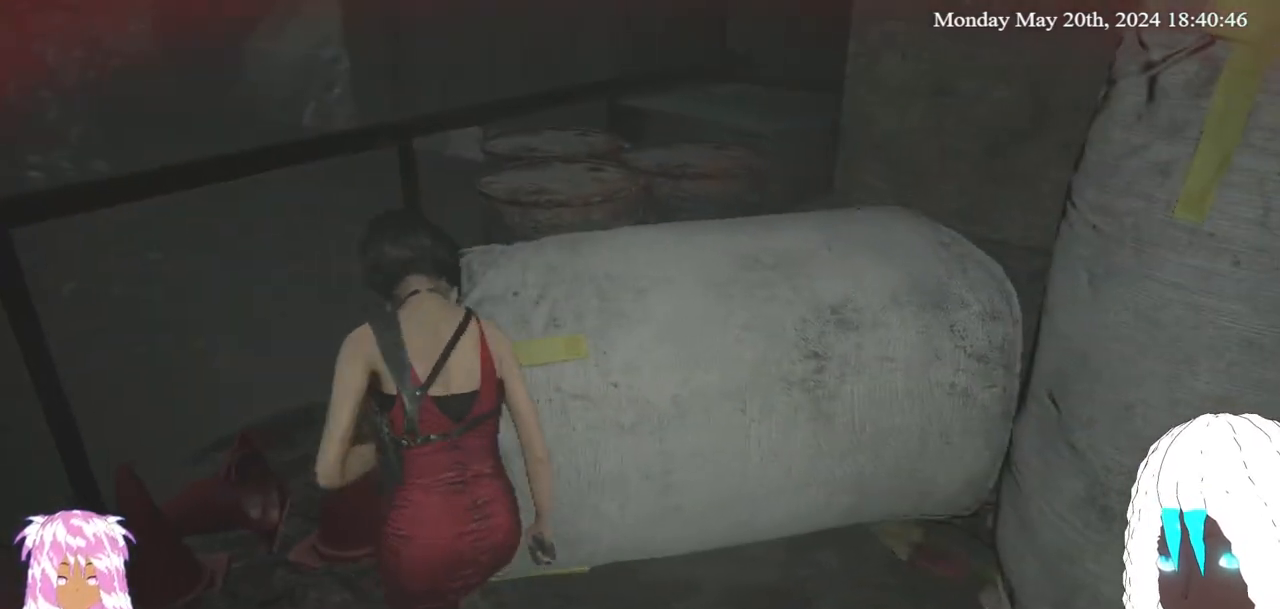
{"buttons": [], "left_stick": "down", "right_stick": "left", "events": [[300, "right_stick", "left"], [367, "left_stick", "down"]]}
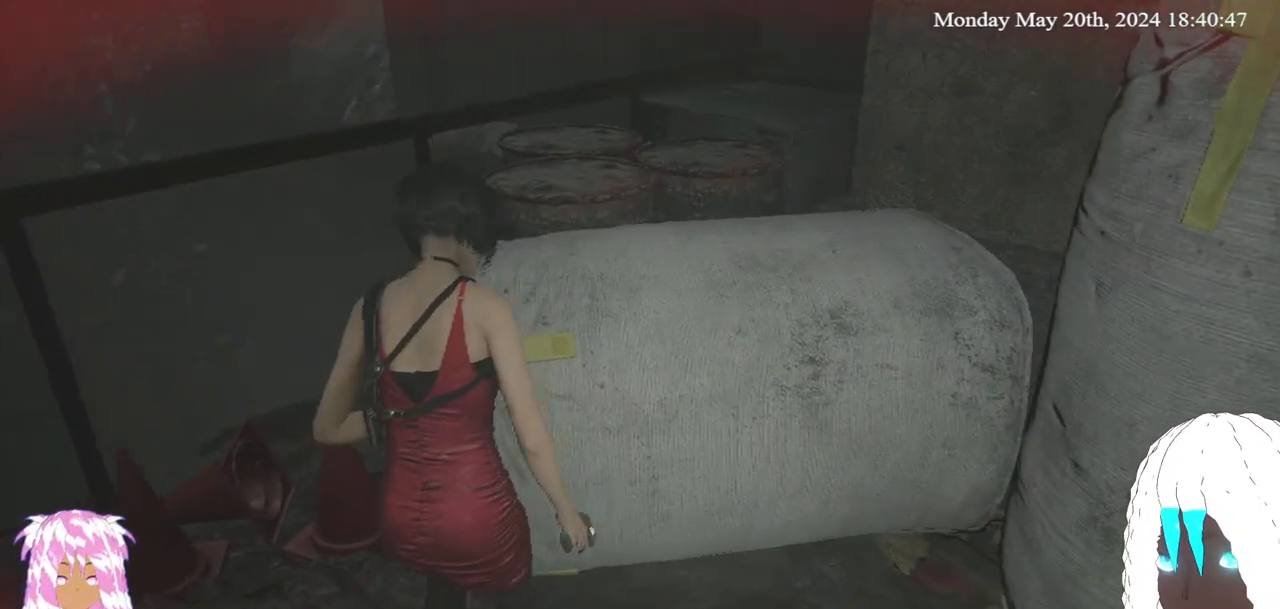
{"buttons": [], "left_stick": "down", "right_stick": "left", "events": []}
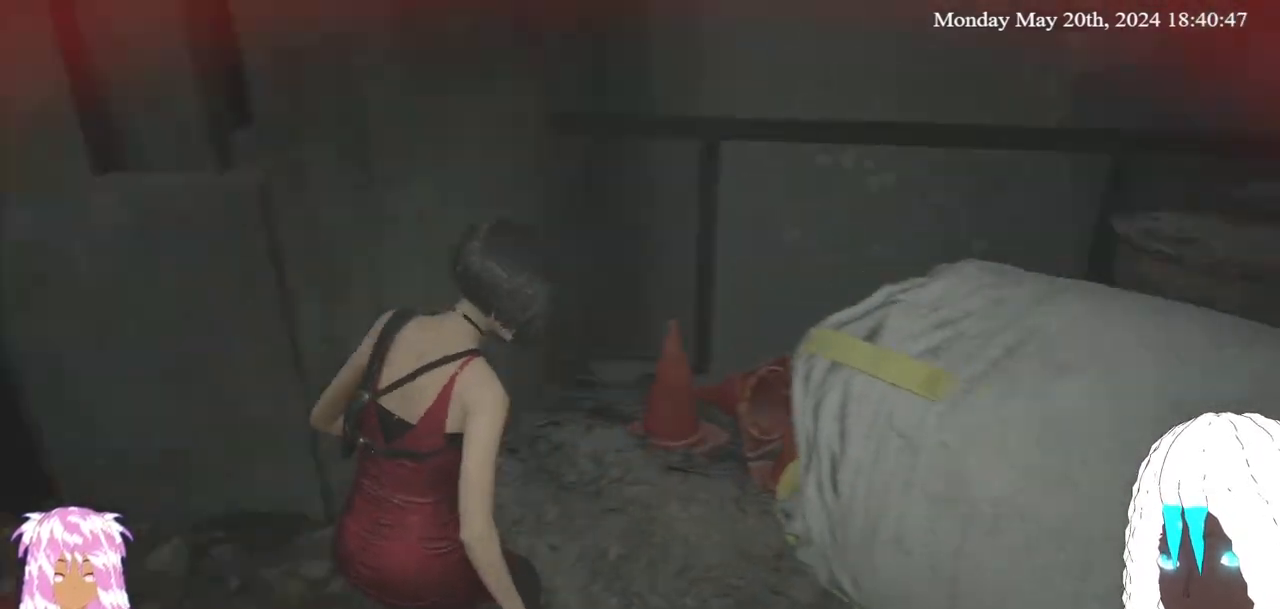
{"buttons": [], "left_stick": "center", "right_stick": "center", "events": [[233, "left_stick", "center"], [333, "right_stick", "center"]]}
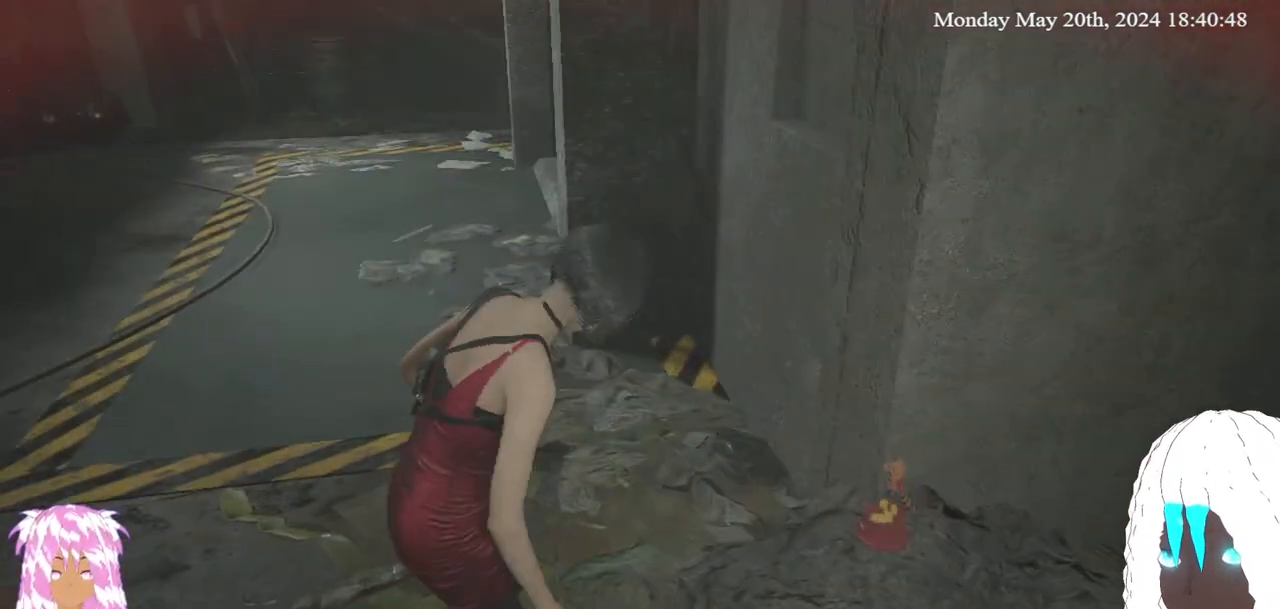
{"buttons": [], "left_stick": "center", "right_stick": "right", "events": [[200, "DPAD_UP", "down"], [300, "DPAD_UP", "up"], [300, "right_stick", "right"]]}
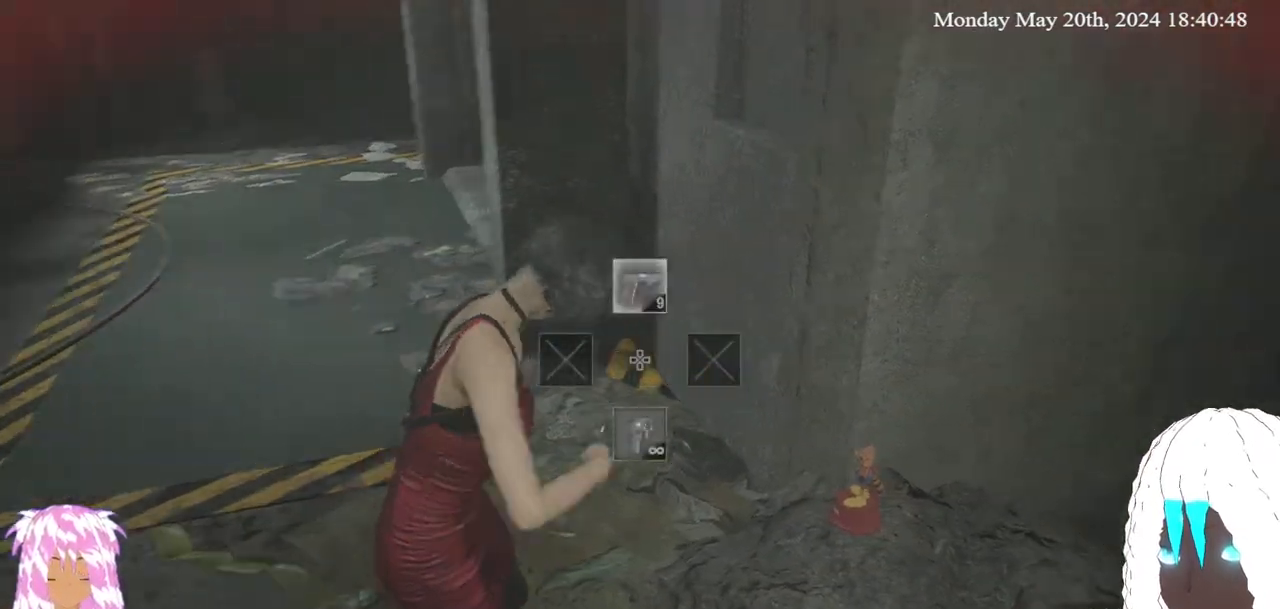
{"buttons": ["L2"], "left_stick": "center", "right_stick": "center", "events": [[200, "L2", "down"], [283, "right_stick", "center"]]}
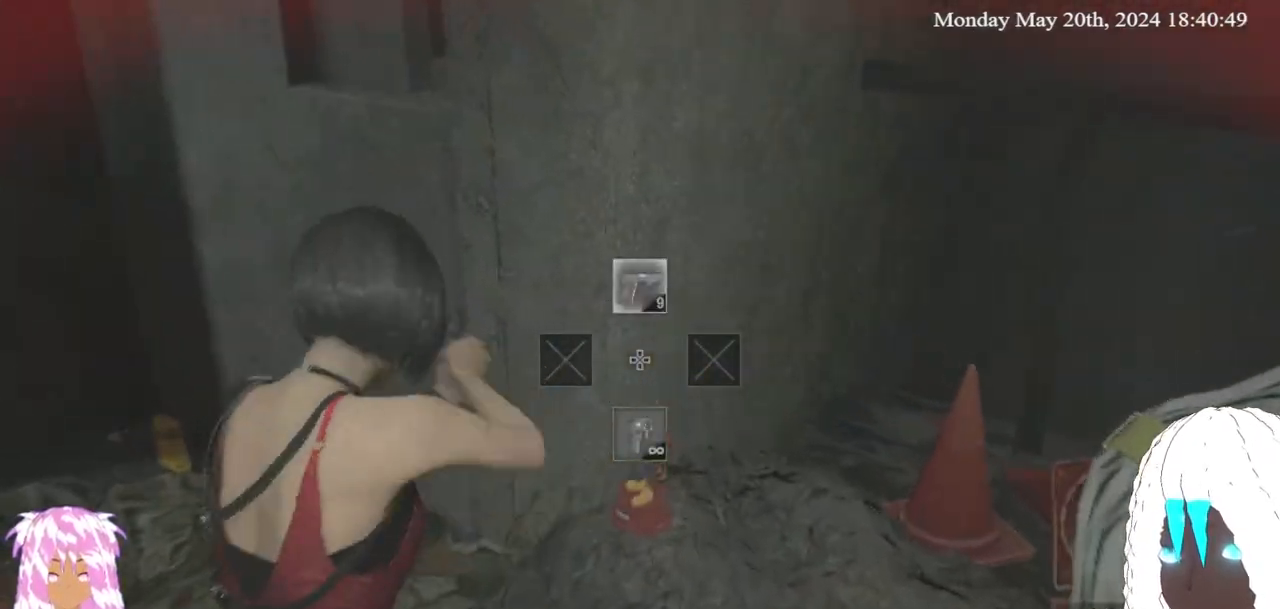
{"buttons": ["L2"], "left_stick": "center", "right_stick": "center", "events": [[33, "right_stick", "up-right"], [150, "right_stick", "center"]]}
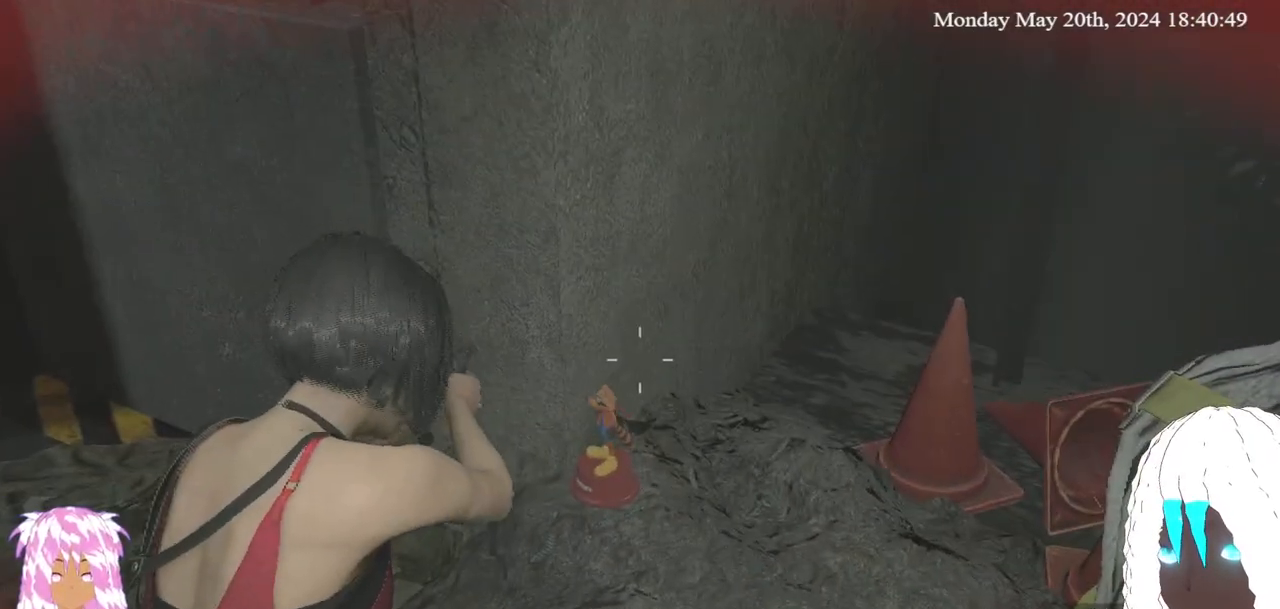
{"buttons": ["L2"], "left_stick": "center", "right_stick": "center", "events": [[83, "right_stick", "left"], [200, "right_stick", "center"]]}
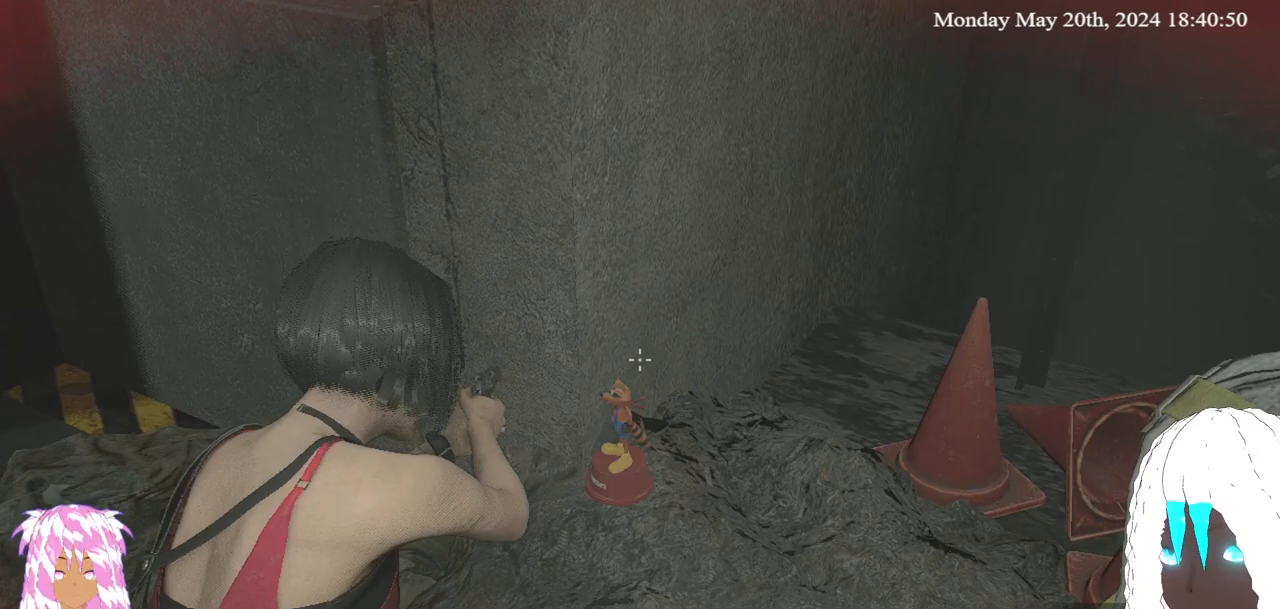
{"buttons": ["L2"], "left_stick": "center", "right_stick": "center", "events": []}
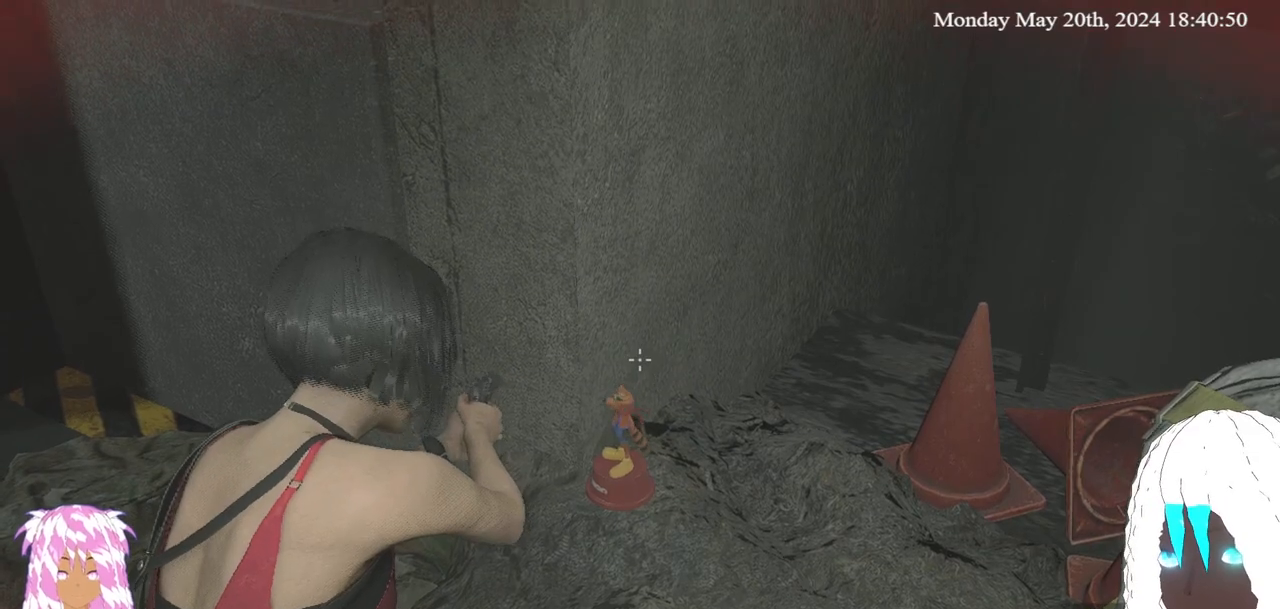
{"buttons": ["L2"], "left_stick": "center", "right_stick": "center", "events": []}
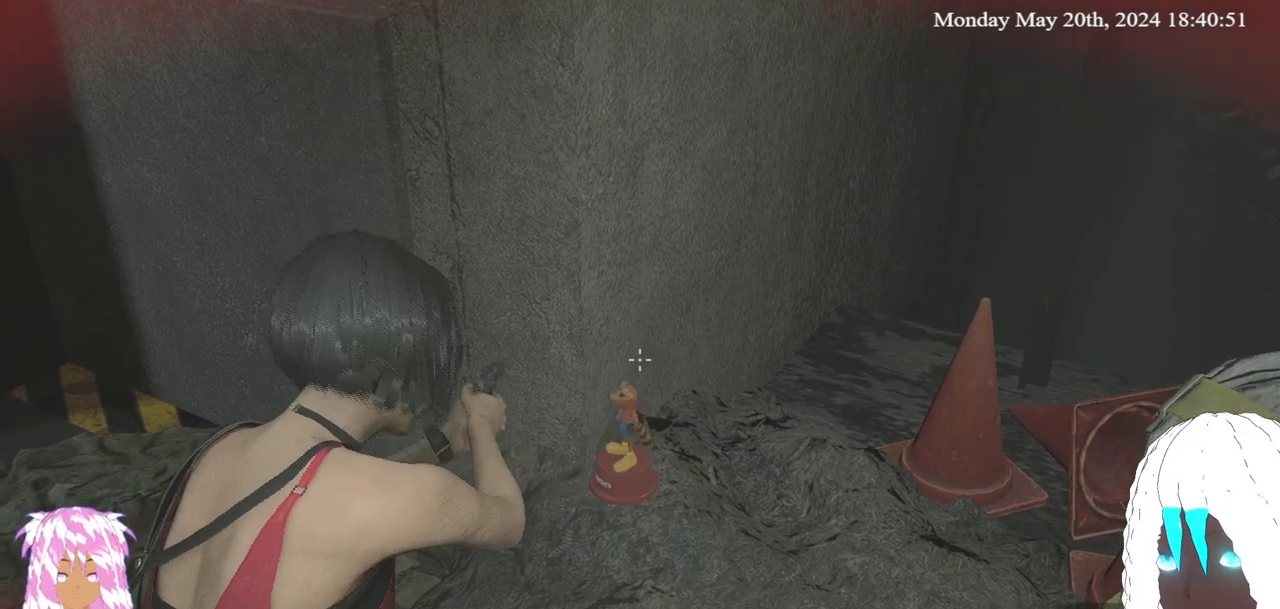
{"buttons": ["L2"], "left_stick": "center", "right_stick": "center", "events": [[133, "right_stick", "up-left"], [267, "right_stick", "center"], [283, "R2", "down"], [400, "R2", "up"]]}
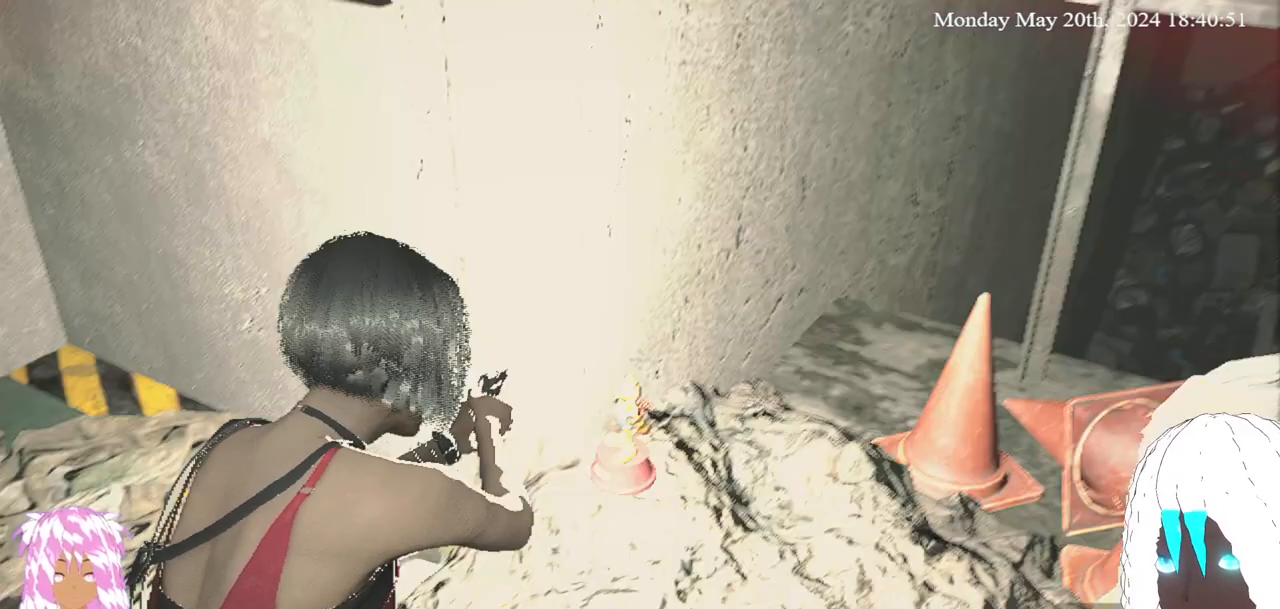
{"buttons": [], "left_stick": "center", "right_stick": "center", "events": [[417, "L2", "up"]]}
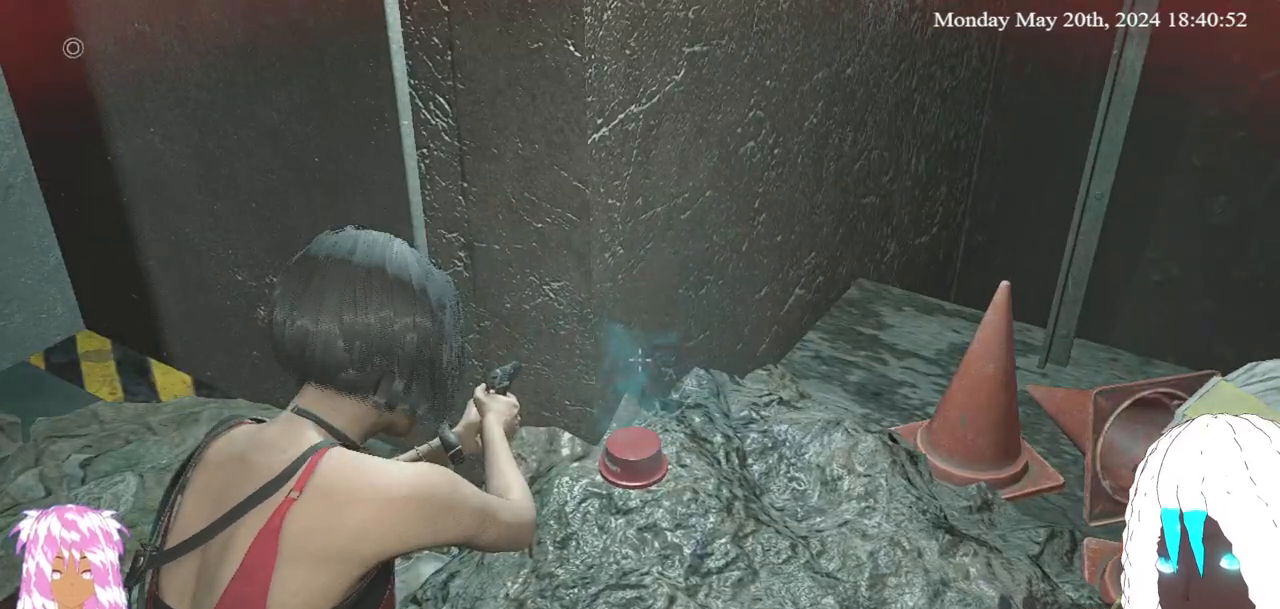
{"buttons": [], "left_stick": "center", "right_stick": "center", "events": [[267, "right_stick", "down-left"], [433, "right_stick", "center"]]}
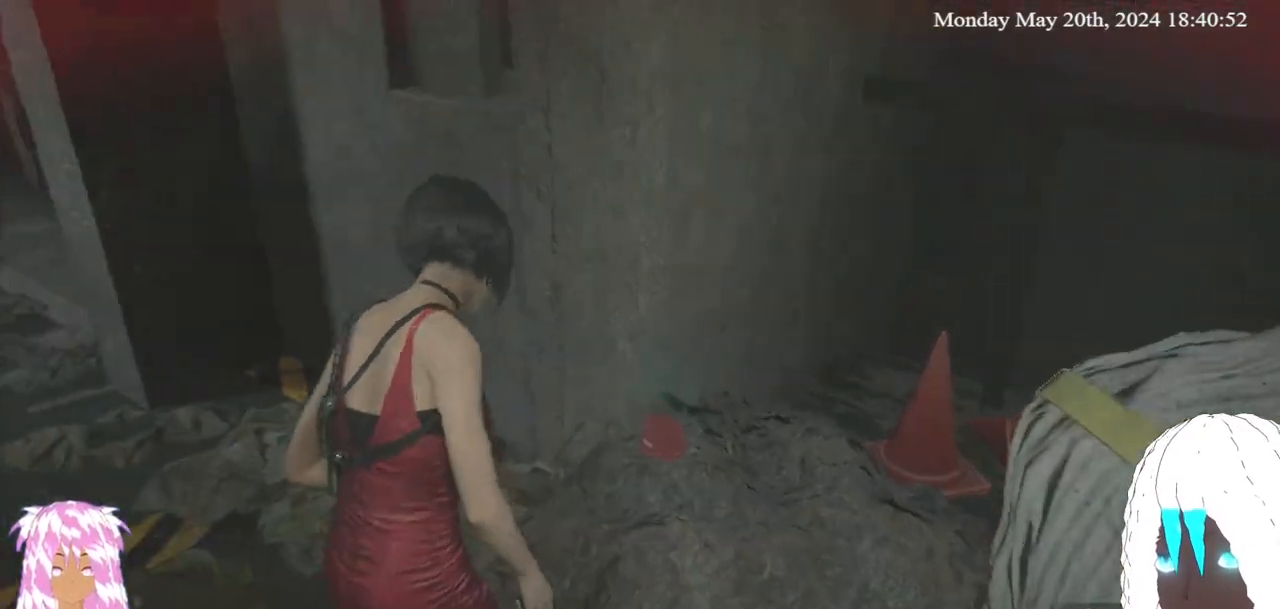
{"buttons": [], "left_stick": "left", "right_stick": "down-left", "events": [[183, "SQUARE", "down"], [317, "SQUARE", "up"], [367, "left_stick", "left"], [450, "right_stick", "down"], [500, "right_stick", "down-left"]]}
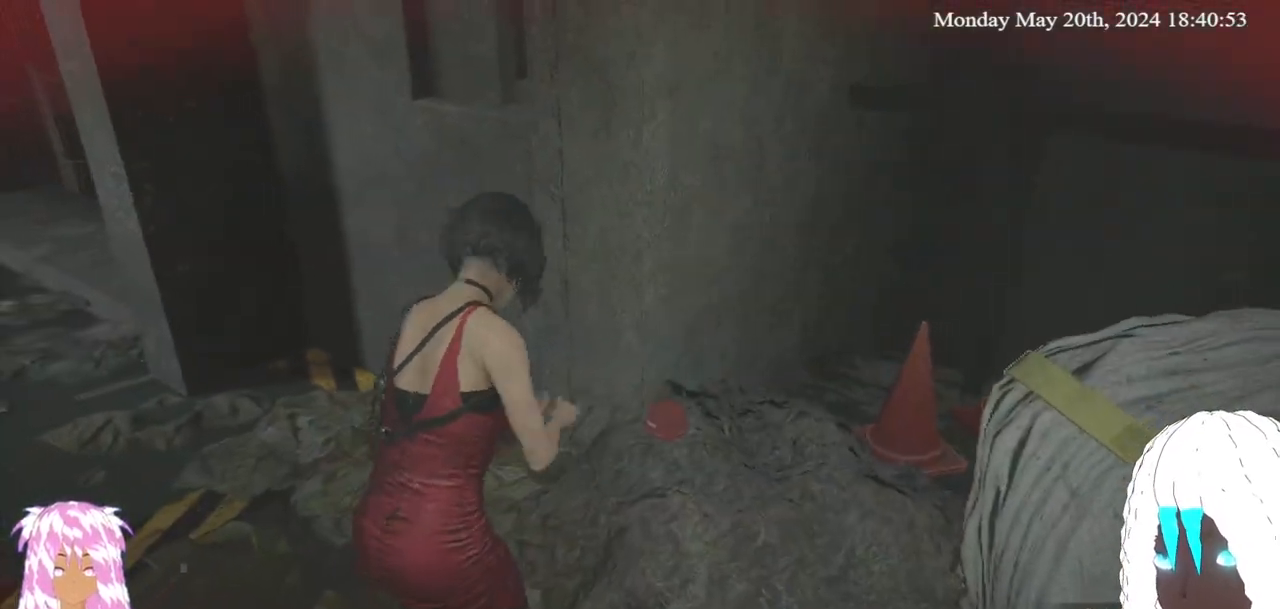
{"buttons": [], "left_stick": "up-left", "right_stick": "down-left", "events": [[83, "left_stick", "up-left"]]}
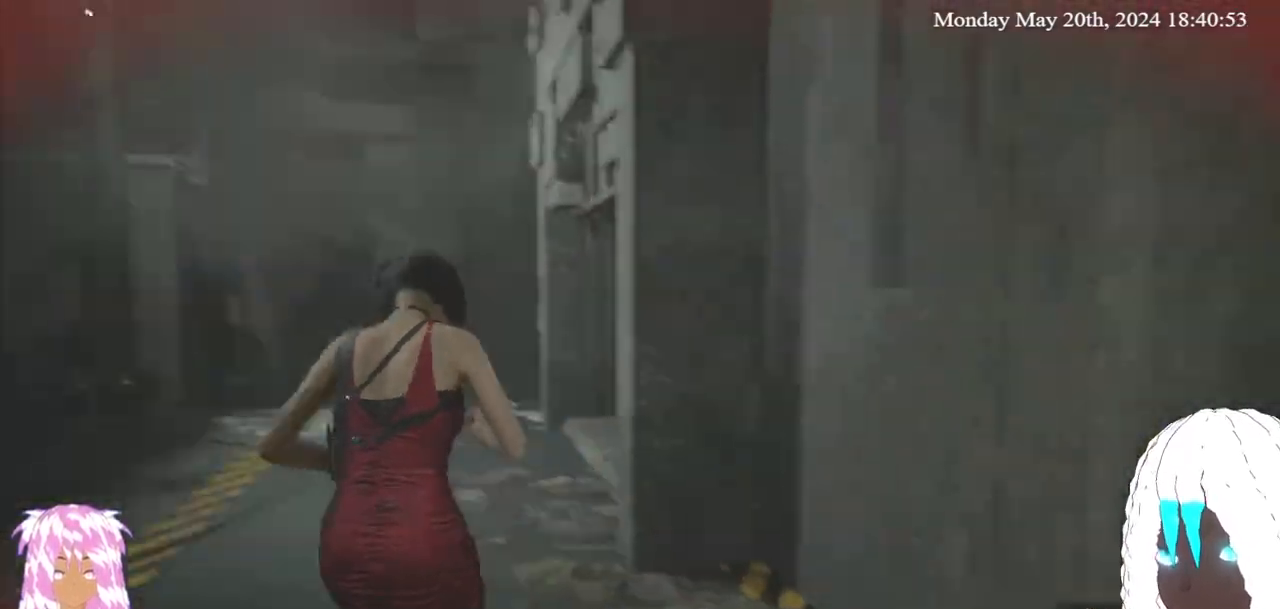
{"buttons": [], "left_stick": "up", "right_stick": "center", "events": [[33, "right_stick", "center"], [200, "right_stick", "left"], [250, "right_stick", "up-left"], [417, "left_stick", "up"], [500, "right_stick", "center"]]}
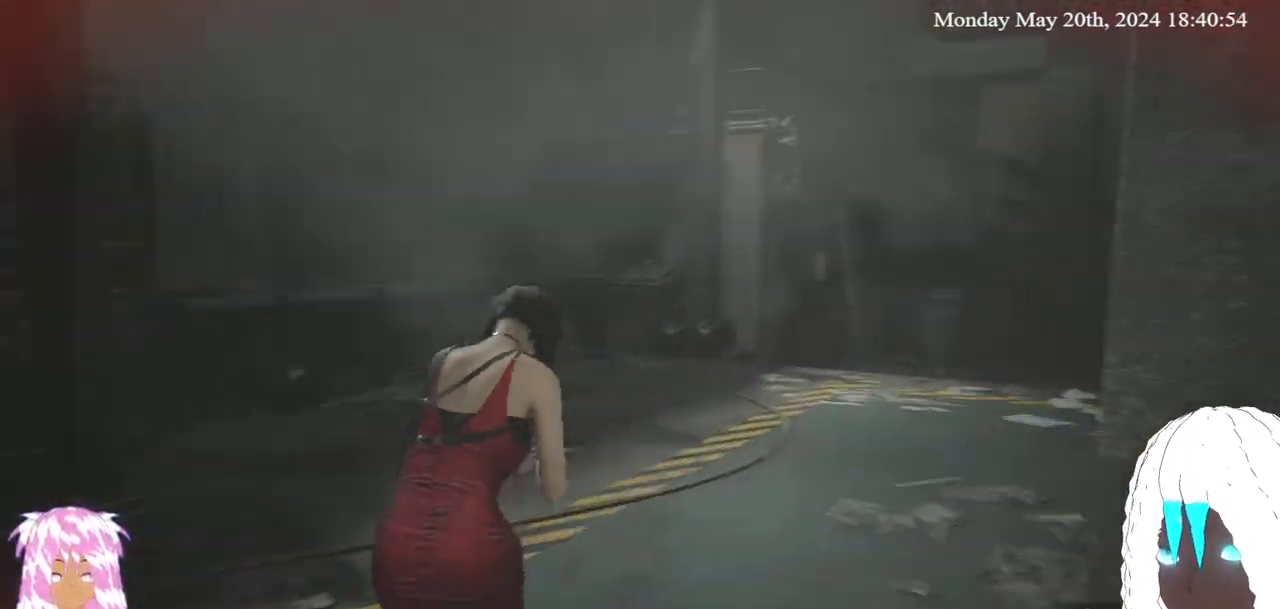
{"buttons": [], "left_stick": "up", "right_stick": "center", "events": [[267, "right_stick", "left"], [417, "right_stick", "center"]]}
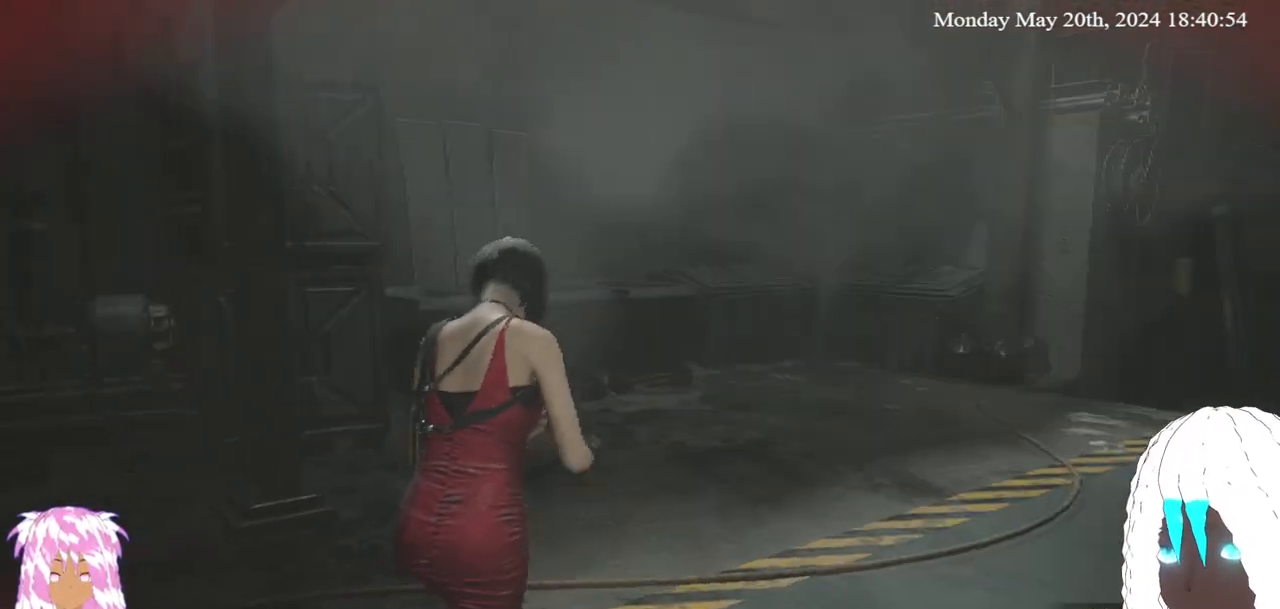
{"buttons": [], "left_stick": "up-right", "right_stick": "center", "events": [[267, "DPAD_DOWN", "down"], [383, "DPAD_DOWN", "up"], [433, "left_stick", "up-right"]]}
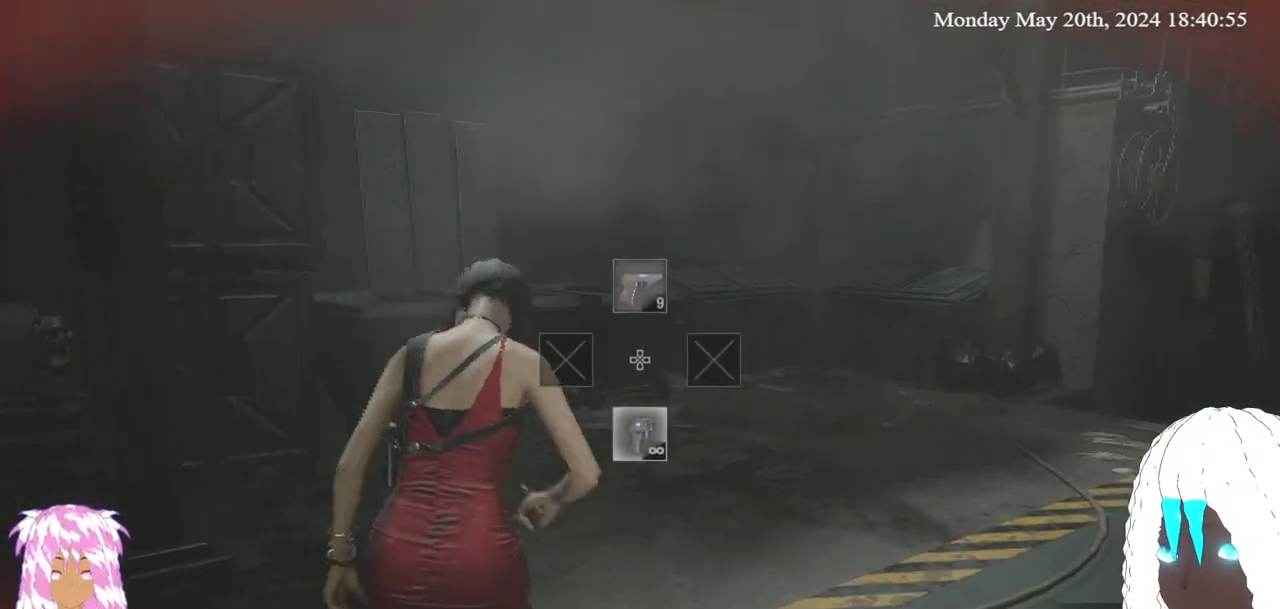
{"buttons": [], "left_stick": "up-right", "right_stick": "left", "events": [[300, "right_stick", "left"]]}
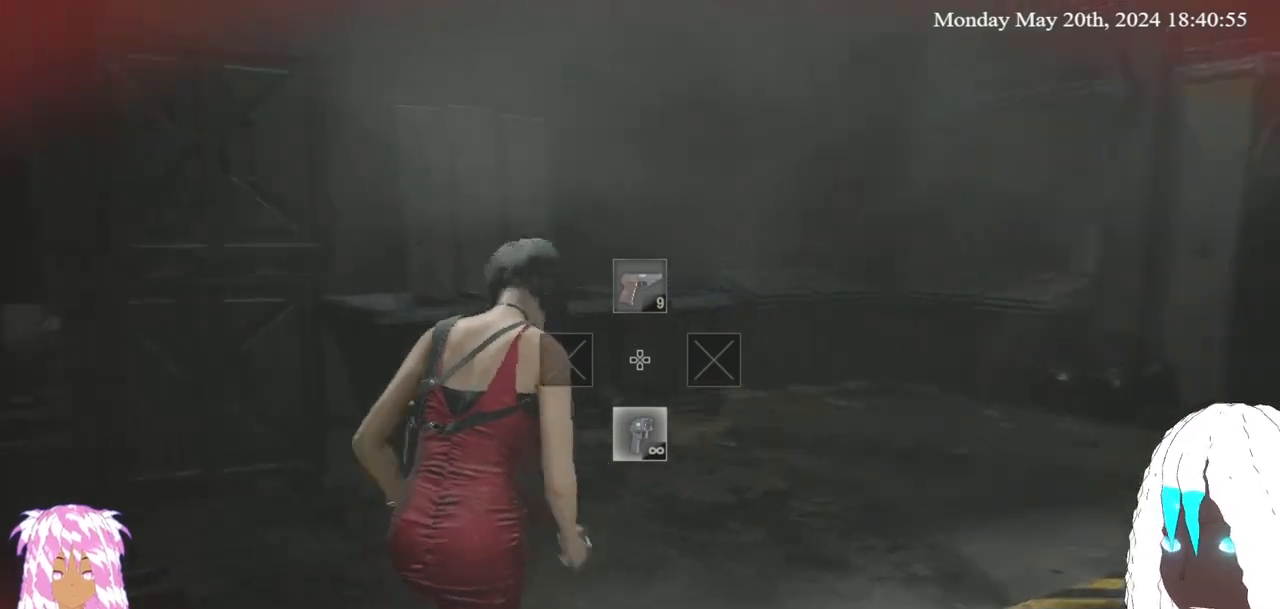
{"buttons": [], "left_stick": "up-right", "right_stick": "center", "events": [[233, "right_stick", "center"]]}
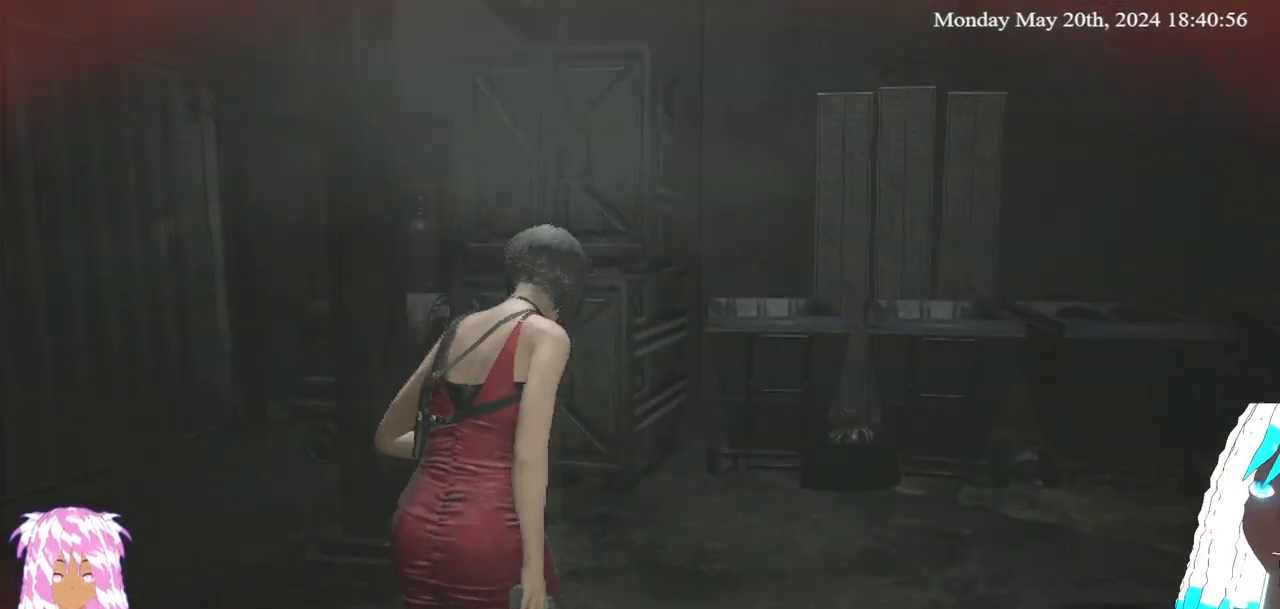
{"buttons": [], "left_stick": "up-right", "right_stick": "center", "events": []}
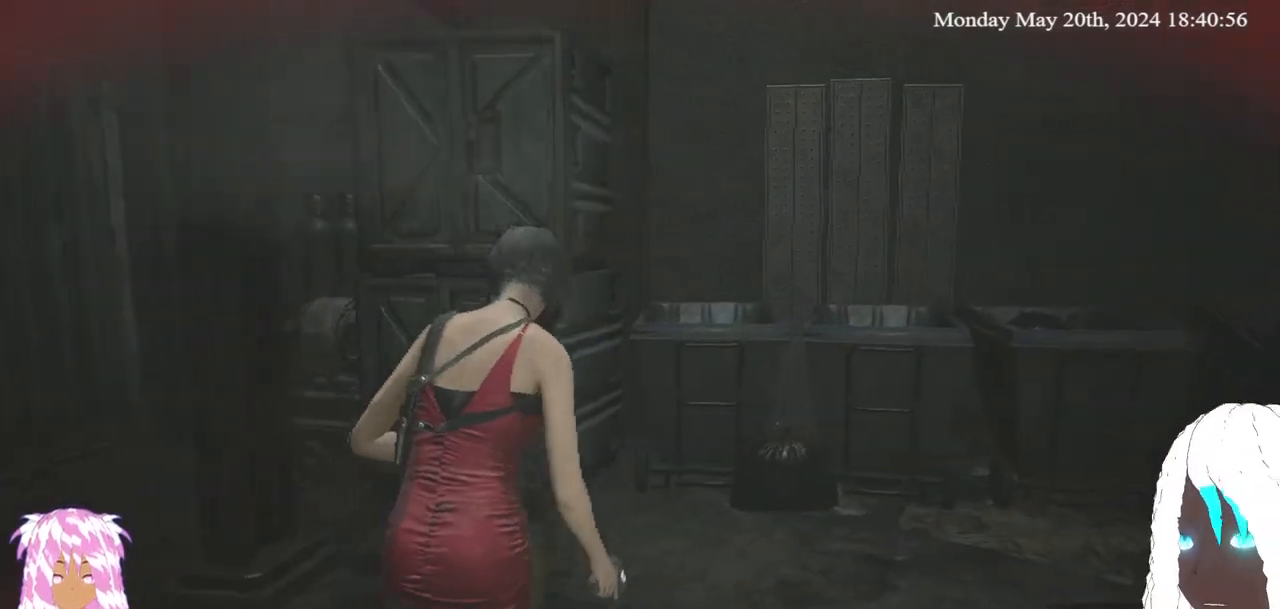
{"buttons": ["L2"], "left_stick": "up-right", "right_stick": "left", "events": [[317, "right_stick", "left"], [333, "L2", "down"]]}
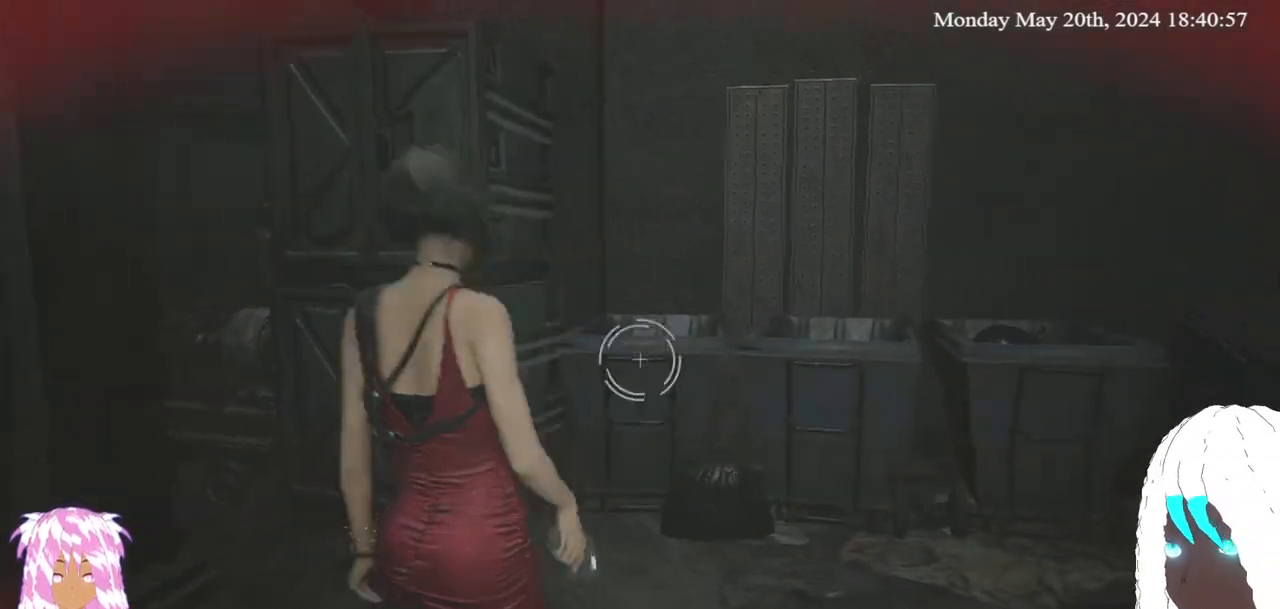
{"buttons": ["L2"], "left_stick": "down-left", "right_stick": "left", "events": [[67, "left_stick", "down-right"], [167, "left_stick", "down-left"]]}
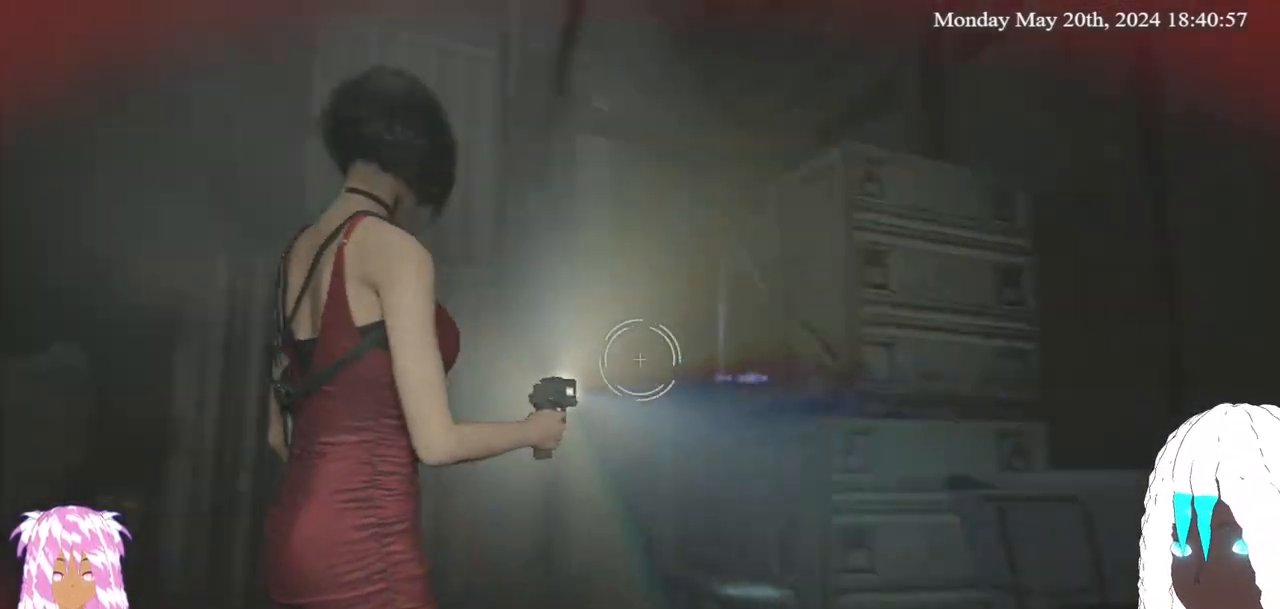
{"buttons": ["L2"], "left_stick": "left", "right_stick": "left", "events": [[50, "left_stick", "left"], [167, "right_stick", "center"], [367, "right_stick", "up-left"], [467, "right_stick", "left"]]}
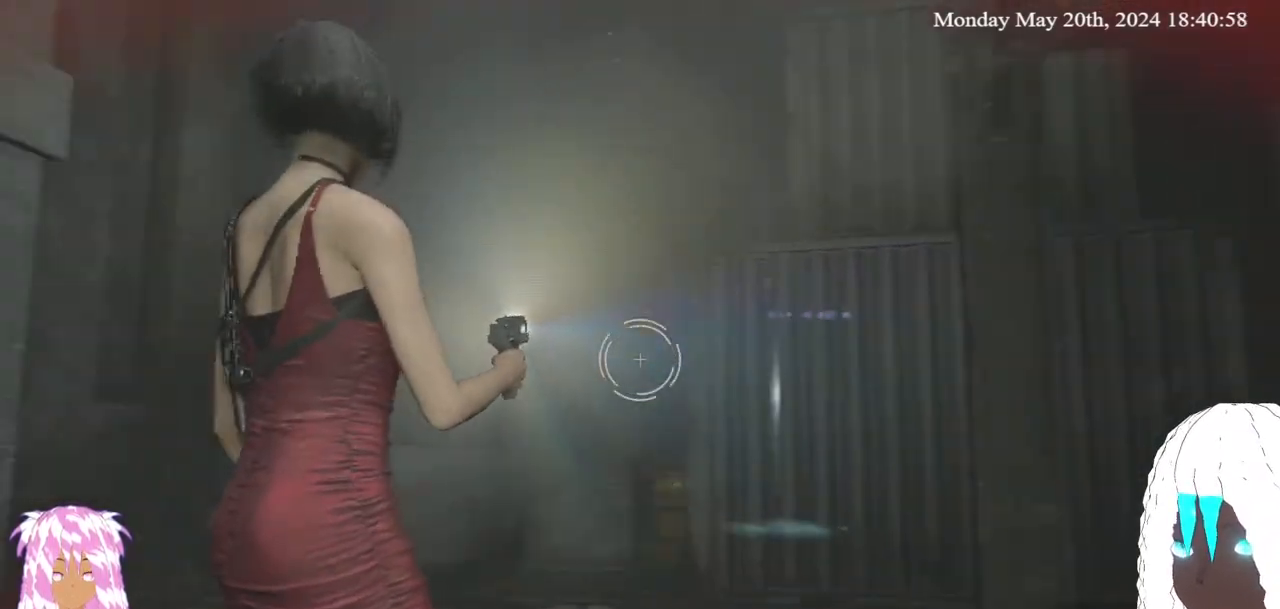
{"buttons": ["L2"], "left_stick": "left", "right_stick": "center", "events": [[217, "right_stick", "center"]]}
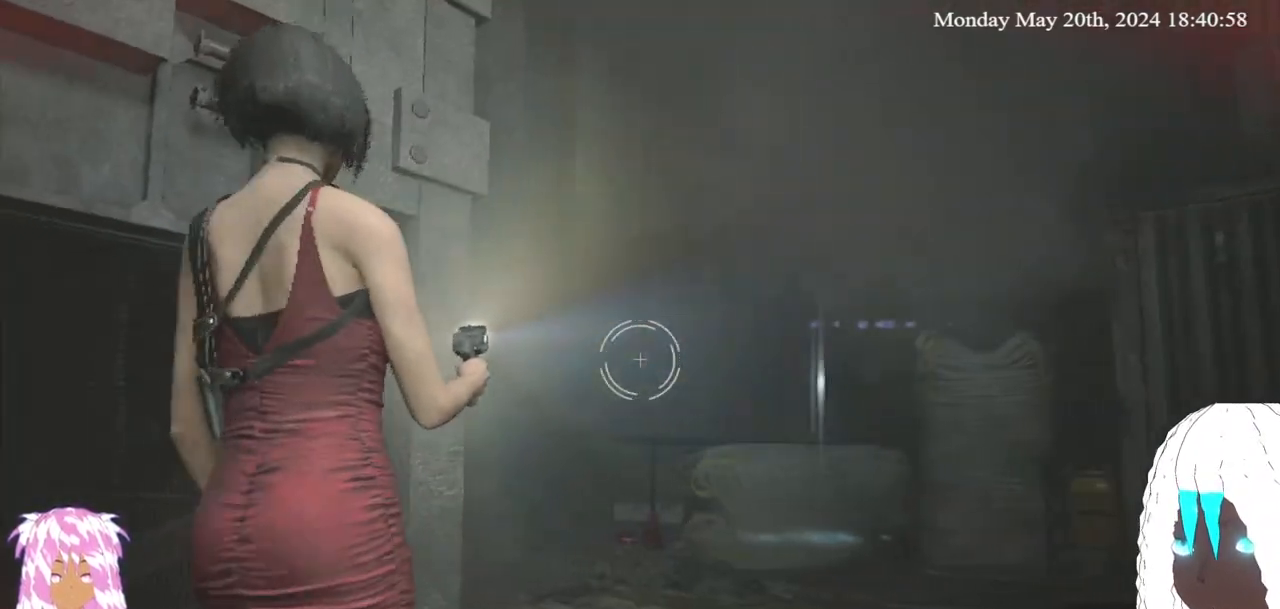
{"buttons": ["L2"], "left_stick": "left", "right_stick": "left", "events": [[17, "right_stick", "left"]]}
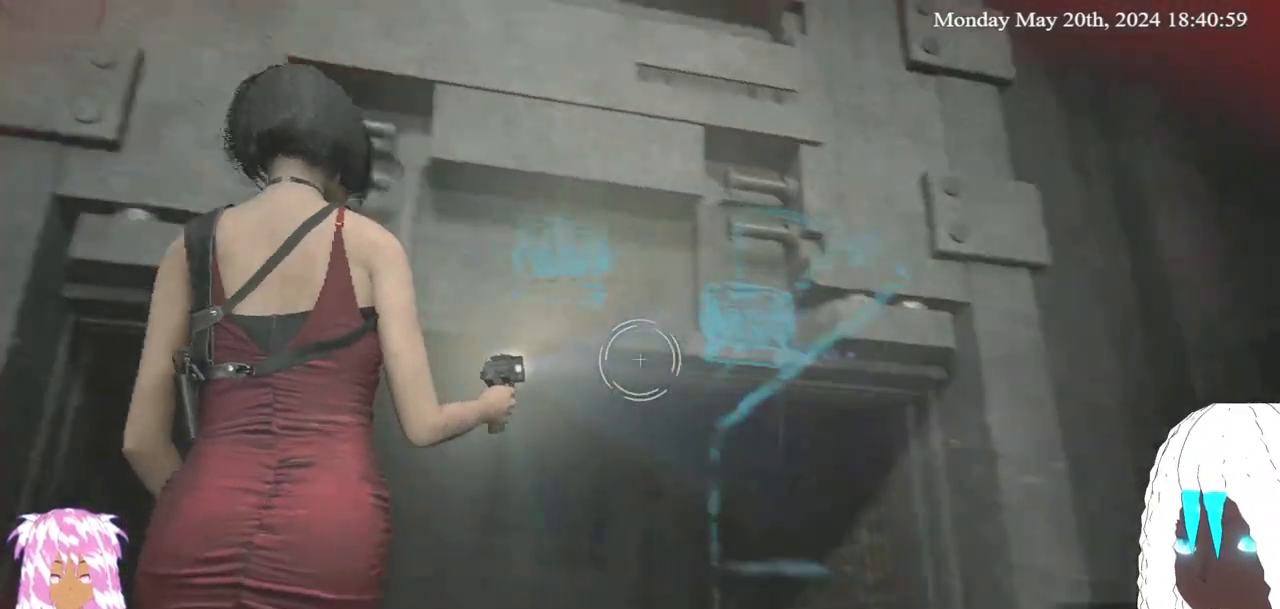
{"buttons": ["L2"], "left_stick": "down-left", "right_stick": "up", "events": [[167, "right_stick", "center"], [367, "right_stick", "up"], [400, "left_stick", "down-left"]]}
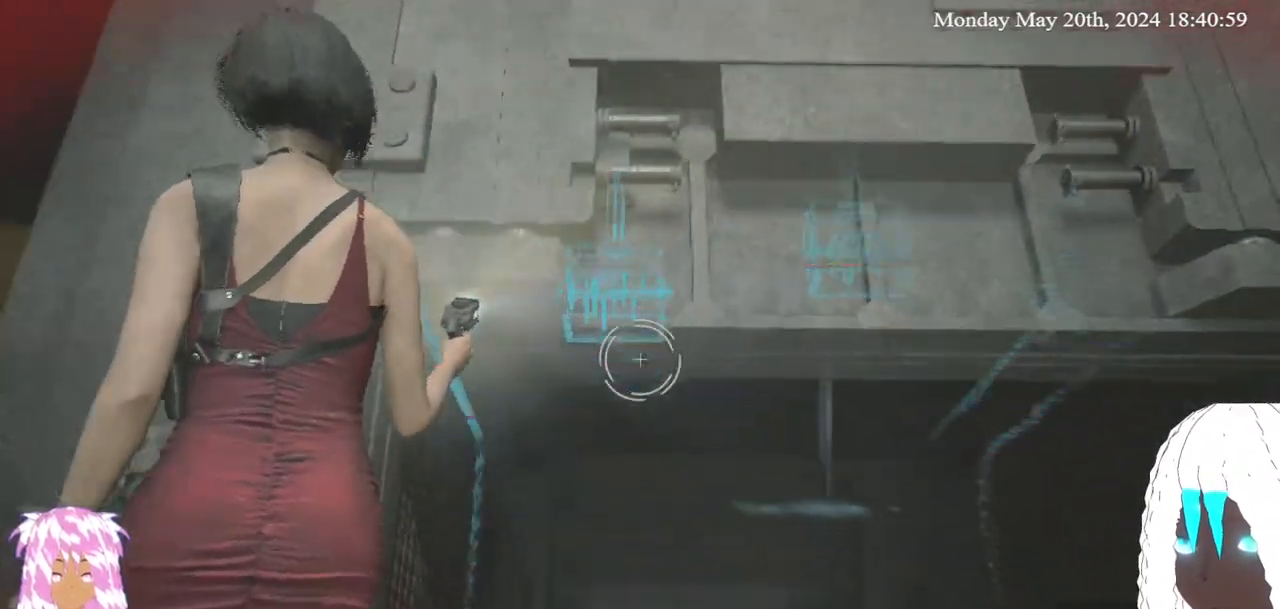
{"buttons": ["L2"], "left_stick": "center", "right_stick": "center", "events": [[33, "left_stick", "left"], [133, "left_stick", "center"], [383, "right_stick", "center"]]}